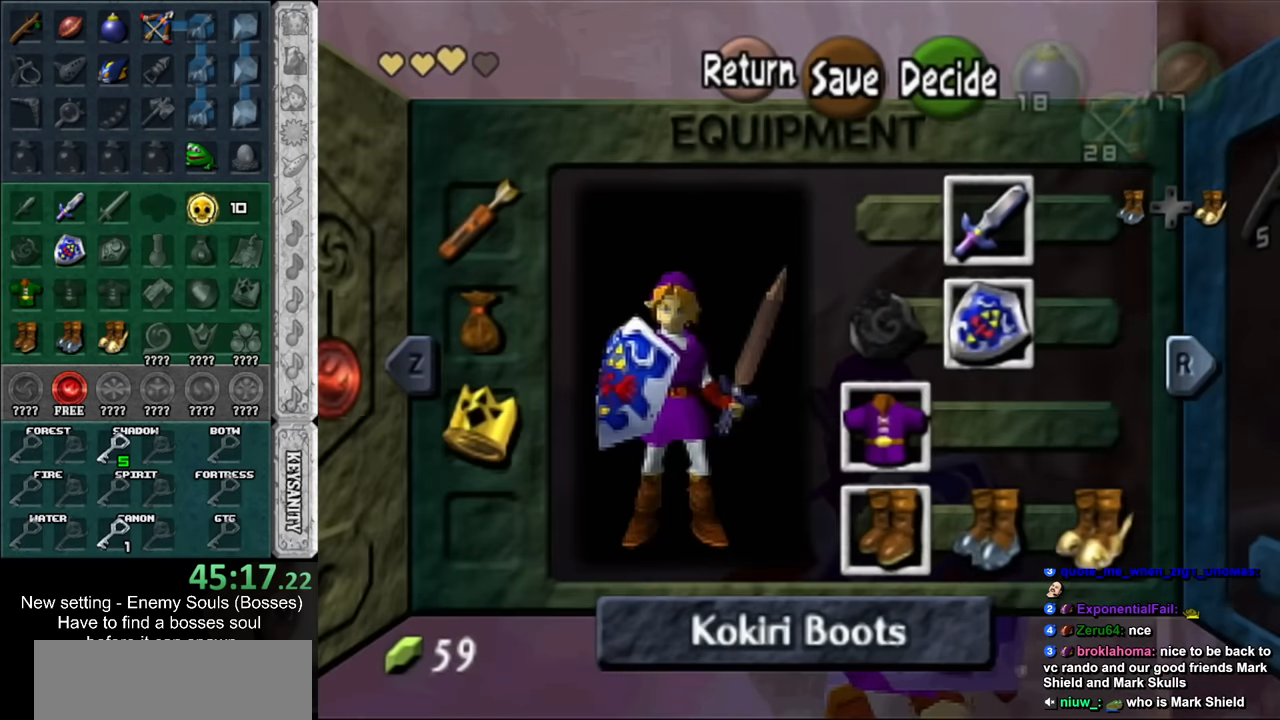
Gameplay with a controller (Nintendo layout); each line is a JSON object with the inputs held at the frame after it. "events" lists button and stick changes between this image and that frame as [ms after this image, input, new state], when the widget could be followed in between. Not read: L3 R3.
{"buttons": [], "left_stick": "center", "right_stick": "center", "events": [[167, "START", "down"], [300, "START", "up"]]}
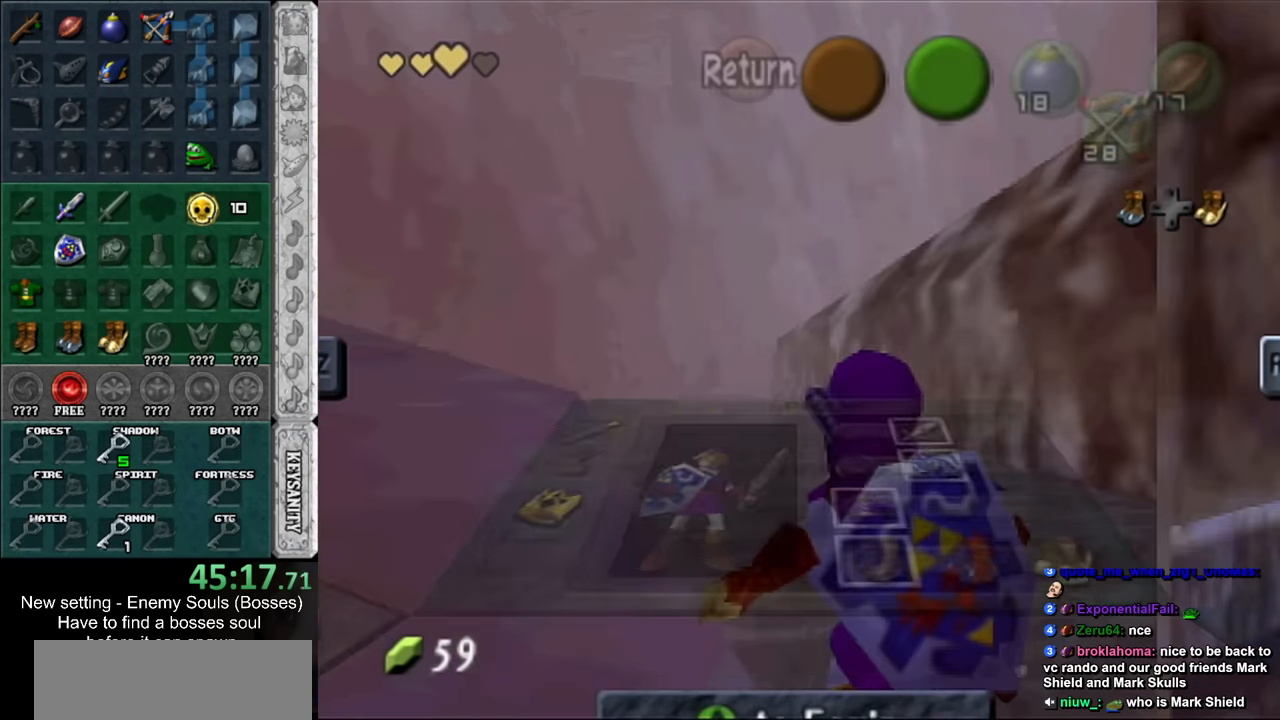
{"buttons": [], "left_stick": "center", "right_stick": "center", "events": [[167, "B", "down"], [267, "B", "up"], [267, "START", "down"], [400, "START", "up"]]}
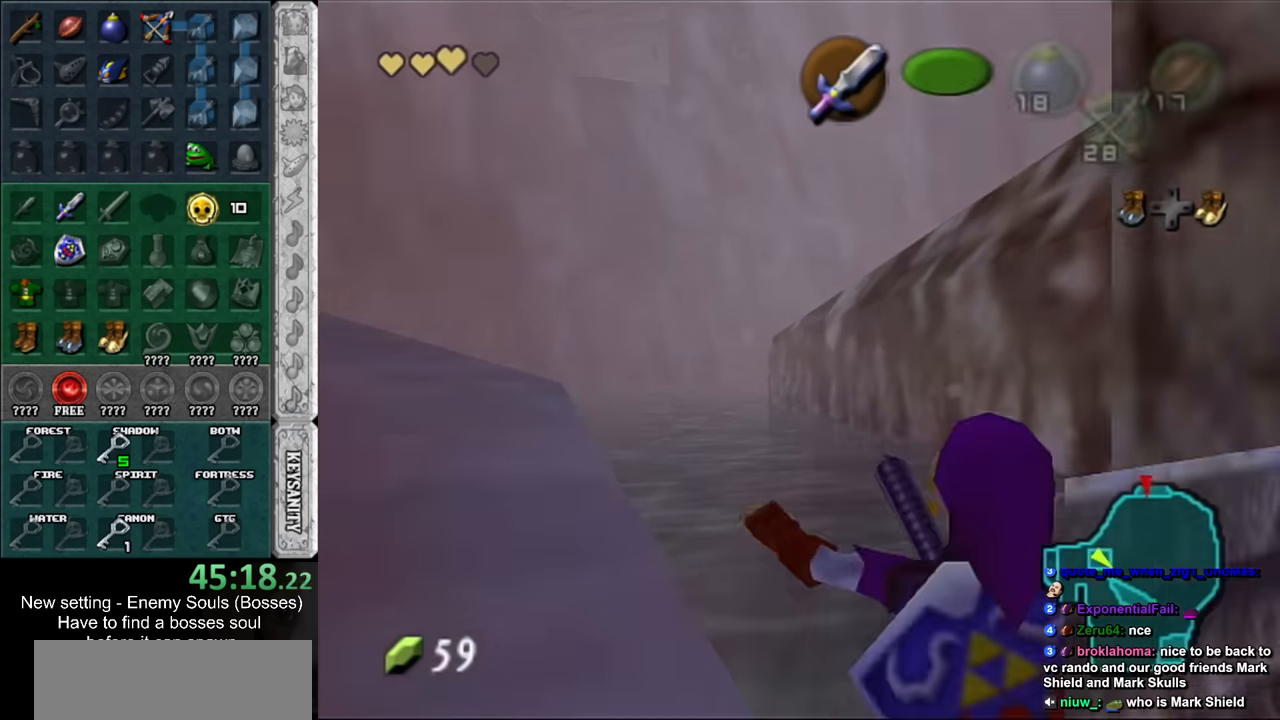
{"buttons": [], "left_stick": "center", "right_stick": "center", "events": []}
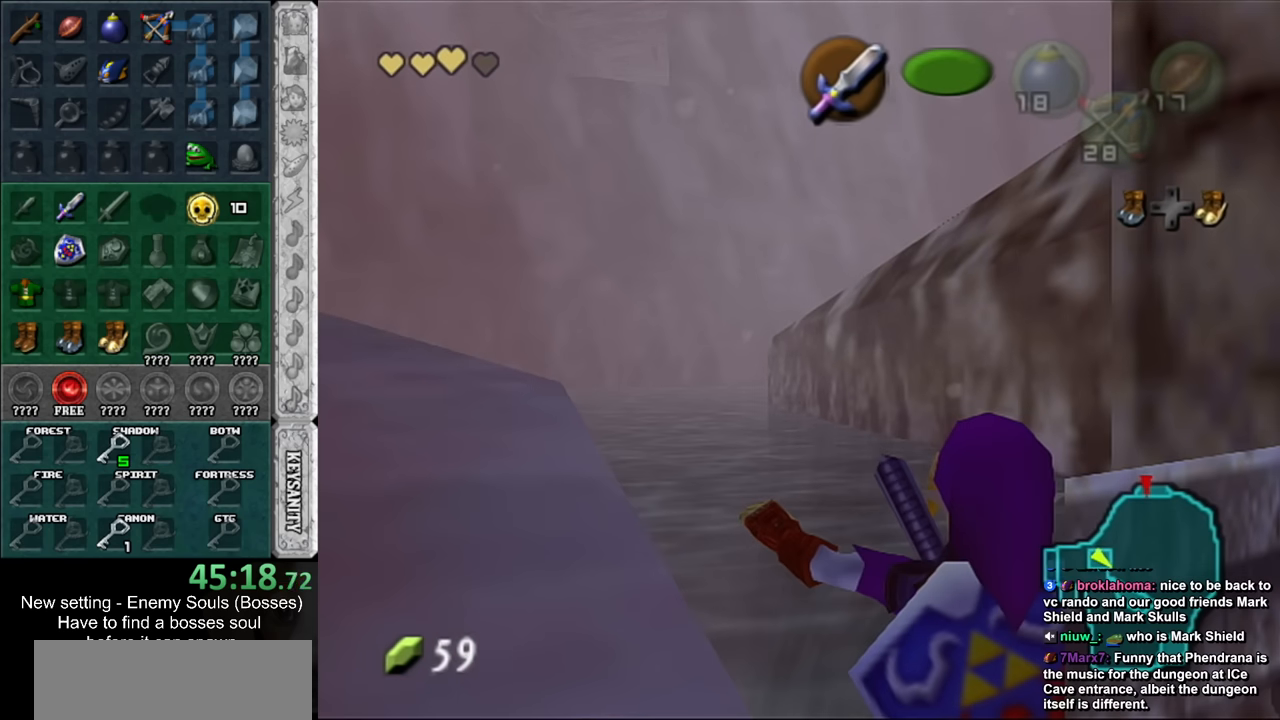
{"buttons": [], "left_stick": "center", "right_stick": "center", "events": []}
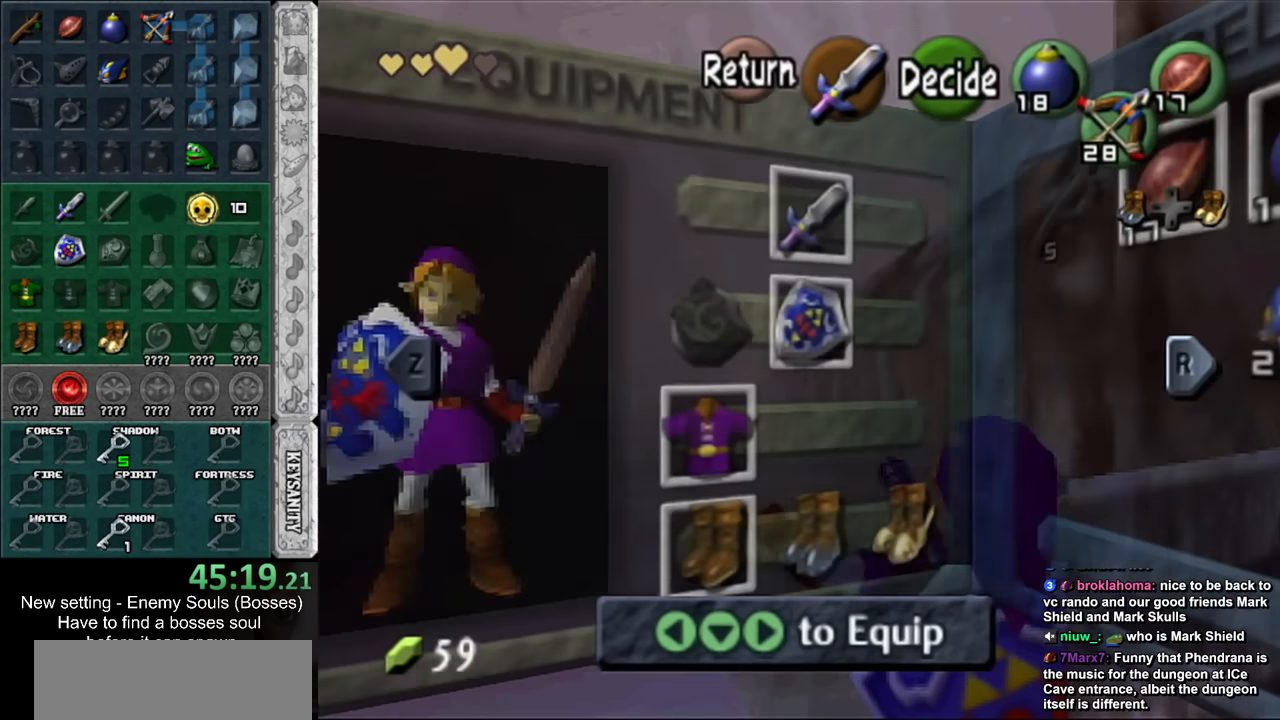
{"buttons": [], "left_stick": "center", "right_stick": "center", "events": [[116, "left_stick", "right"], [233, "left_stick", "center"], [300, "left_stick", "right"], [383, "A", "down"], [416, "left_stick", "center"], [483, "A", "up"]]}
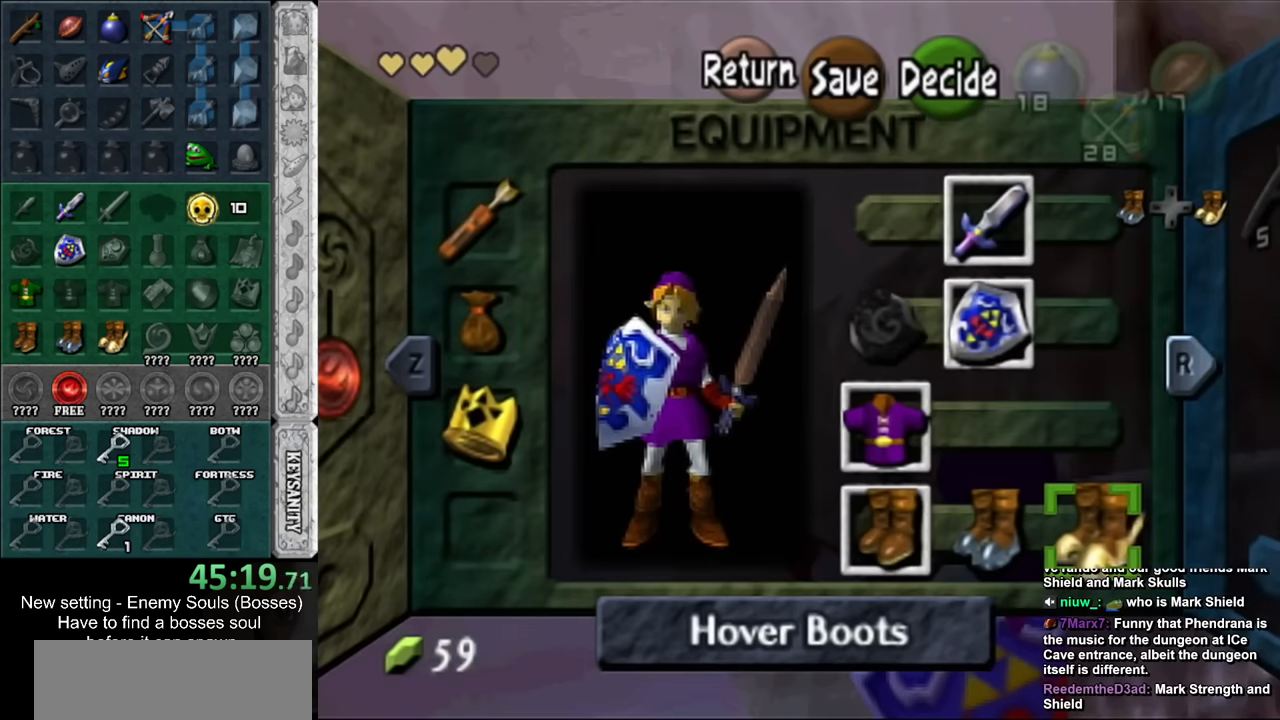
{"buttons": [], "left_stick": "center", "right_stick": "center", "events": [[266, "START", "down"], [416, "START", "up"]]}
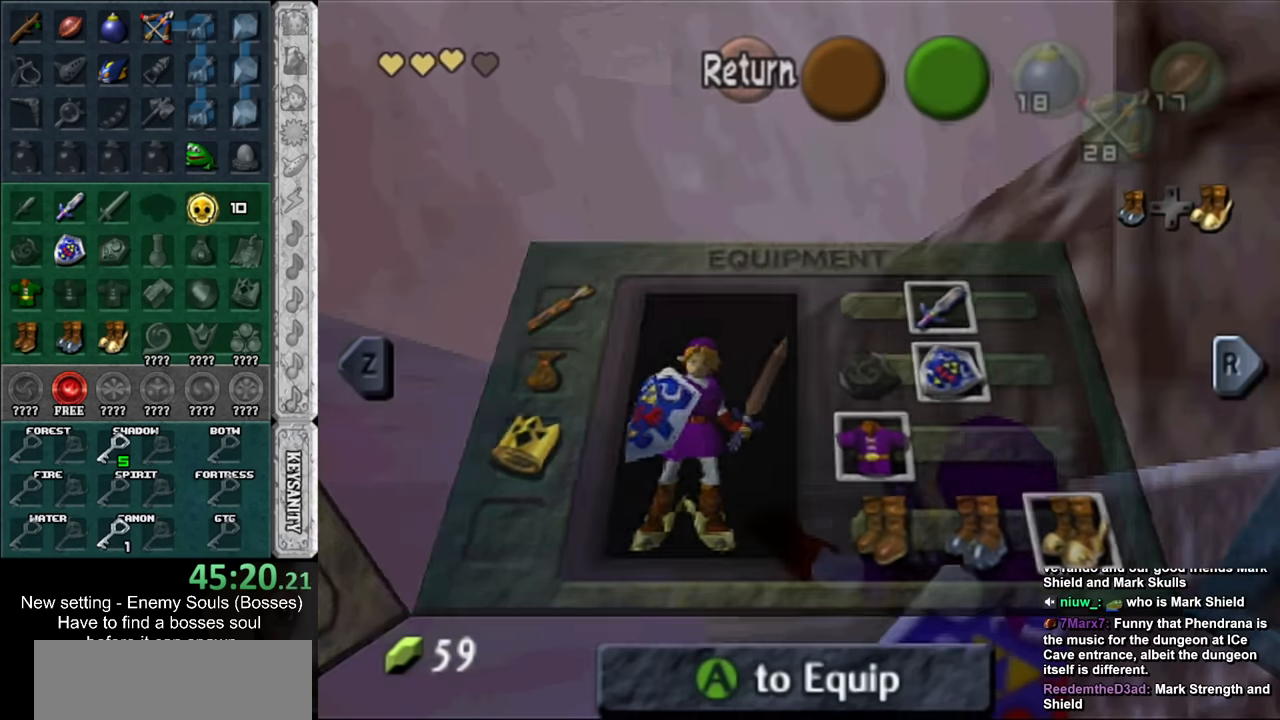
{"buttons": [], "left_stick": "center", "right_stick": "center", "events": []}
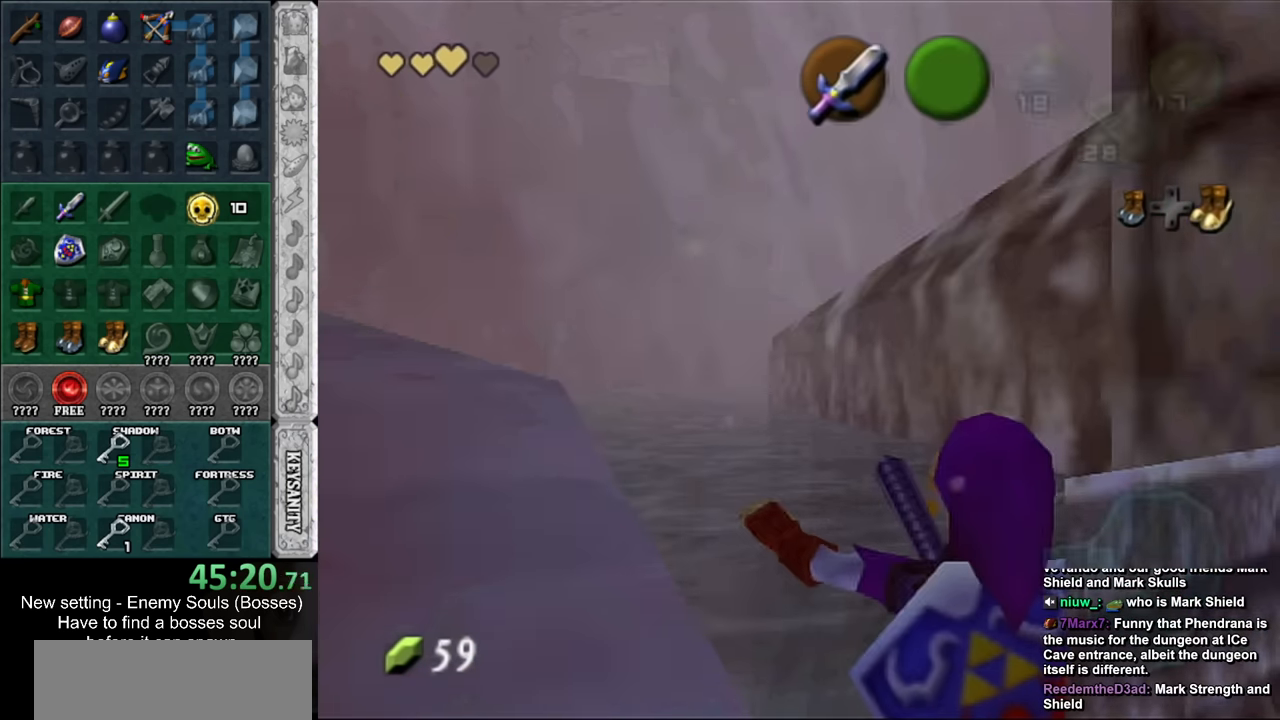
{"buttons": [], "left_stick": "center", "right_stick": "center", "events": []}
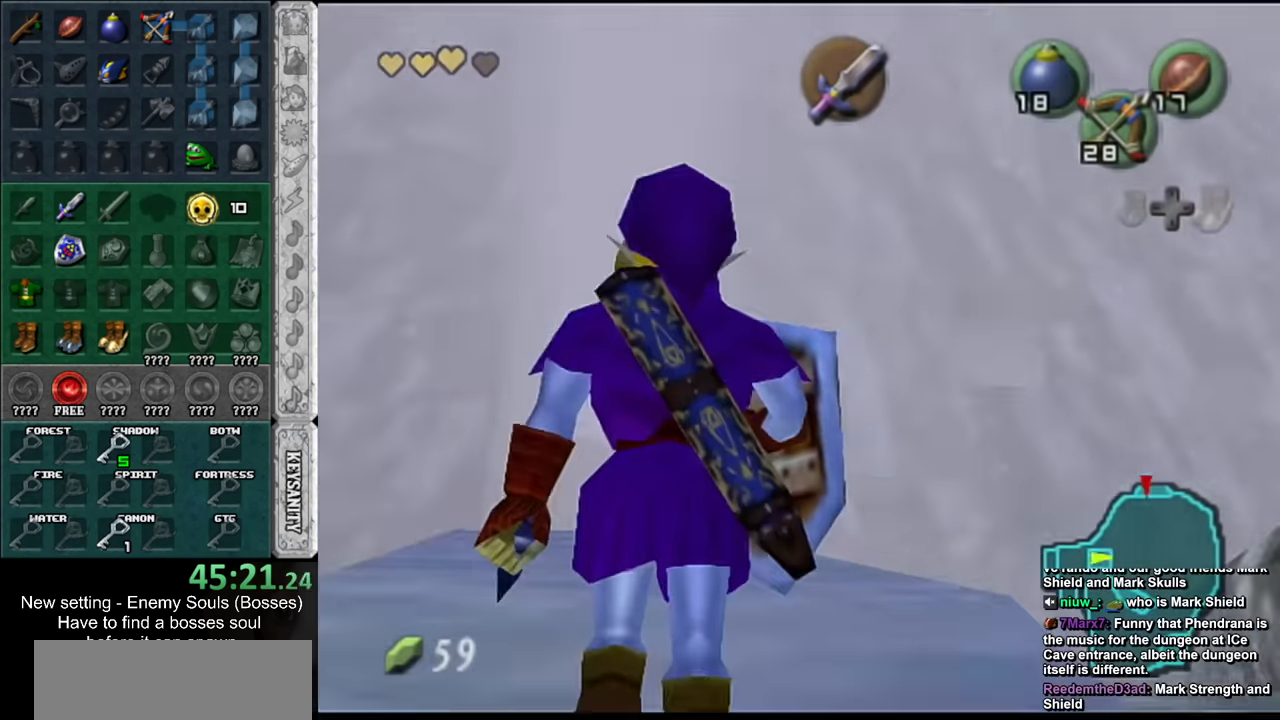
{"buttons": [], "left_stick": "center", "right_stick": "center", "events": []}
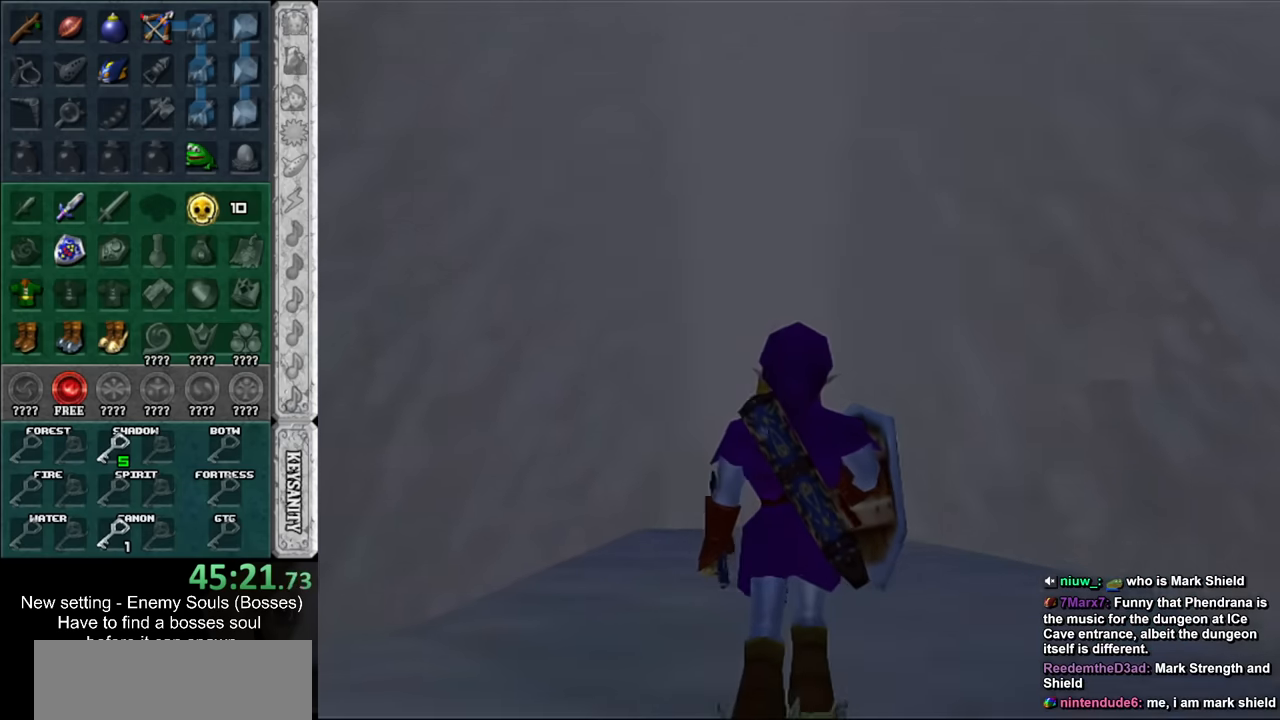
{"buttons": [], "left_stick": "up", "right_stick": "center", "events": [[200, "left_stick", "up"]]}
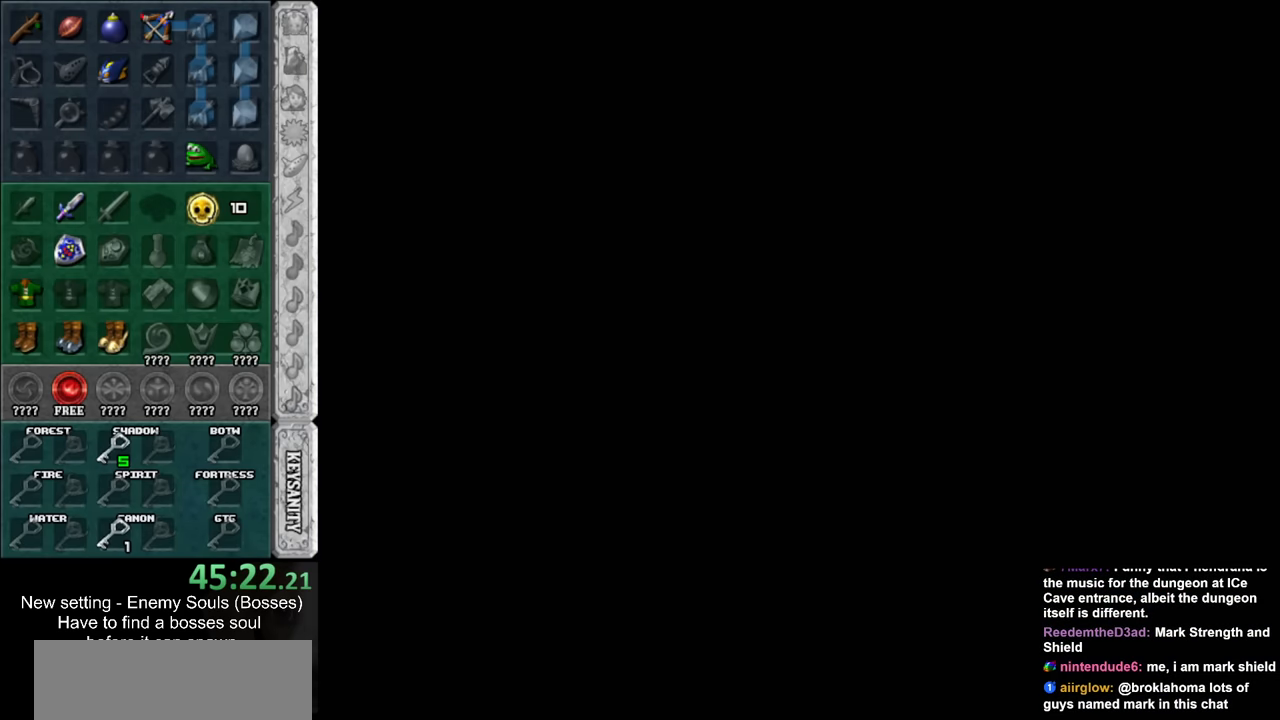
{"buttons": [], "left_stick": "up", "right_stick": "center", "events": []}
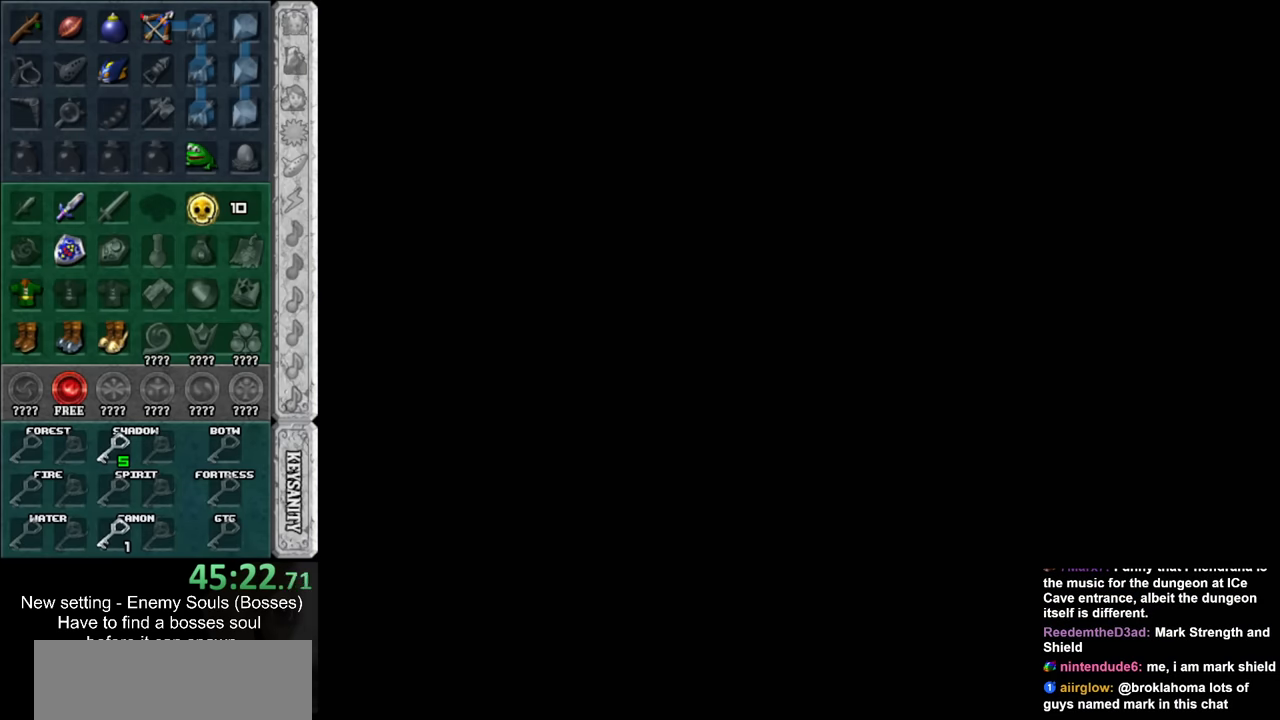
{"buttons": [], "left_stick": "up", "right_stick": "center", "events": []}
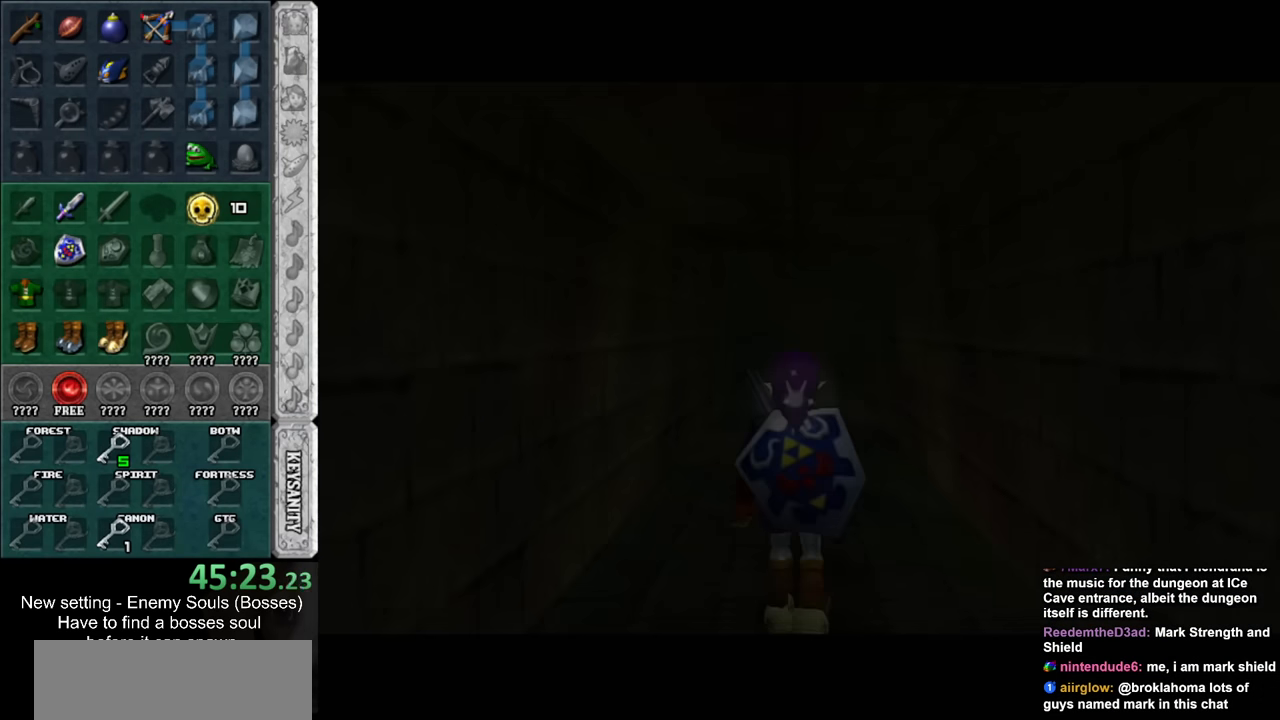
{"buttons": [], "left_stick": "up", "right_stick": "center", "events": []}
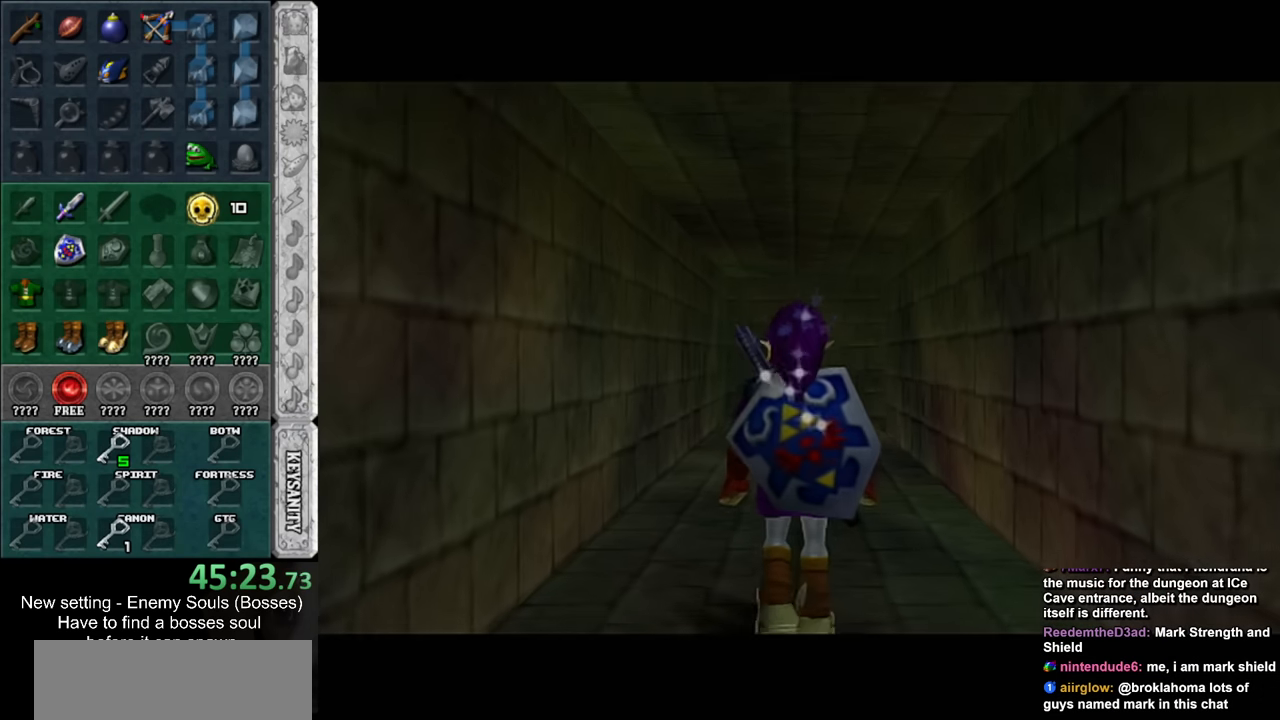
{"buttons": ["A"], "left_stick": "up", "right_stick": "center", "events": [[417, "A", "down"]]}
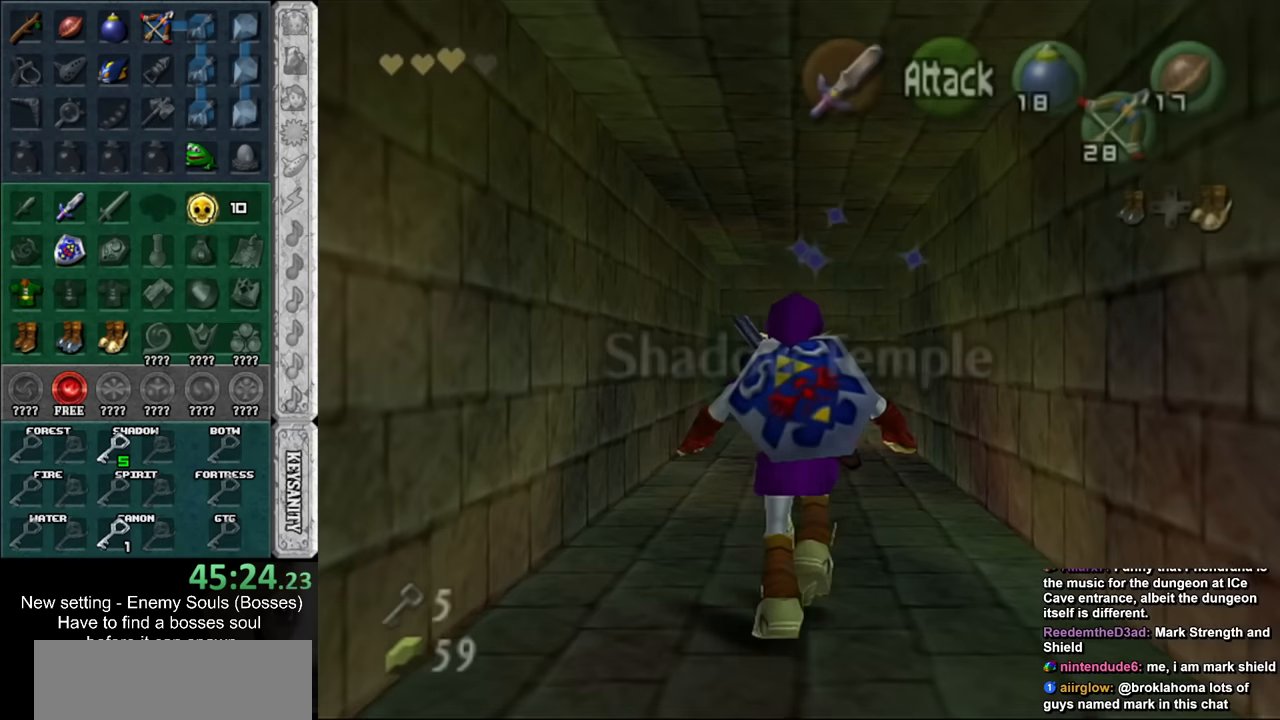
{"buttons": [], "left_stick": "center", "right_stick": "center", "events": [[200, "A", "up"], [417, "left_stick", "center"]]}
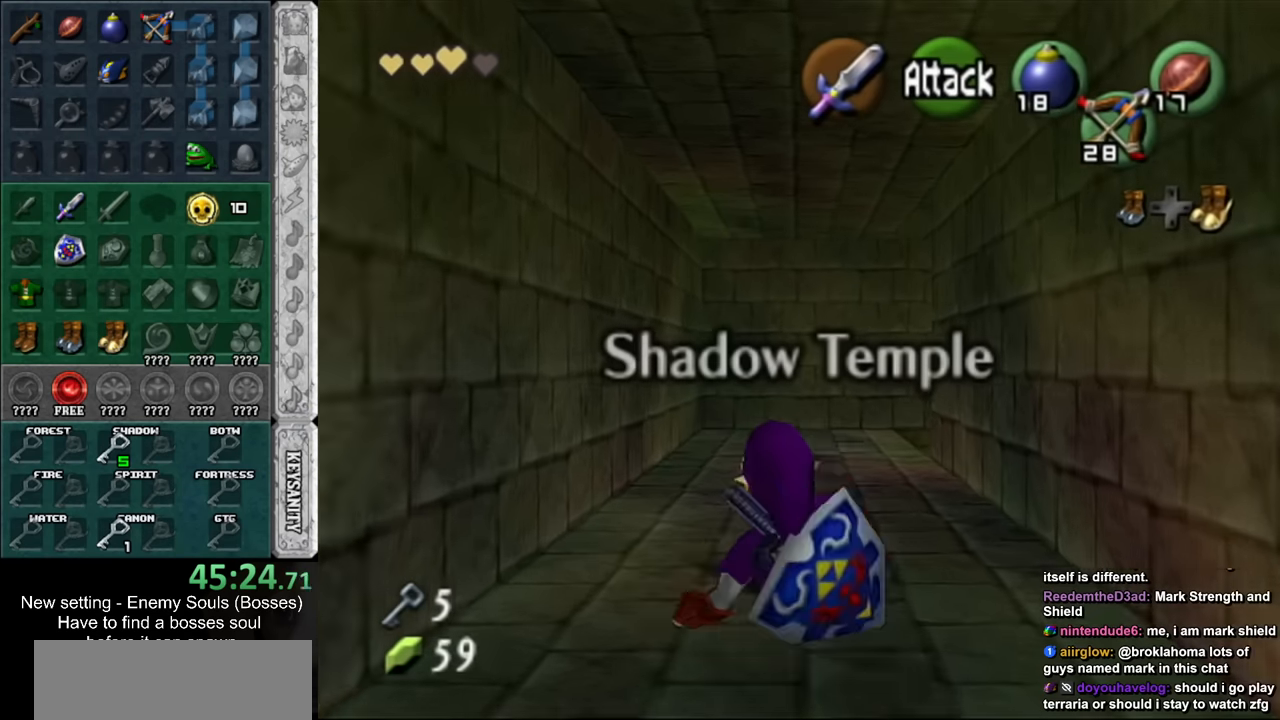
{"buttons": ["L1"], "left_stick": "down", "right_stick": "center", "events": [[50, "left_stick", "left"], [117, "L1", "down"], [150, "left_stick", "center"], [234, "left_stick", "right"], [300, "A", "down"], [417, "A", "up"], [417, "left_stick", "down"]]}
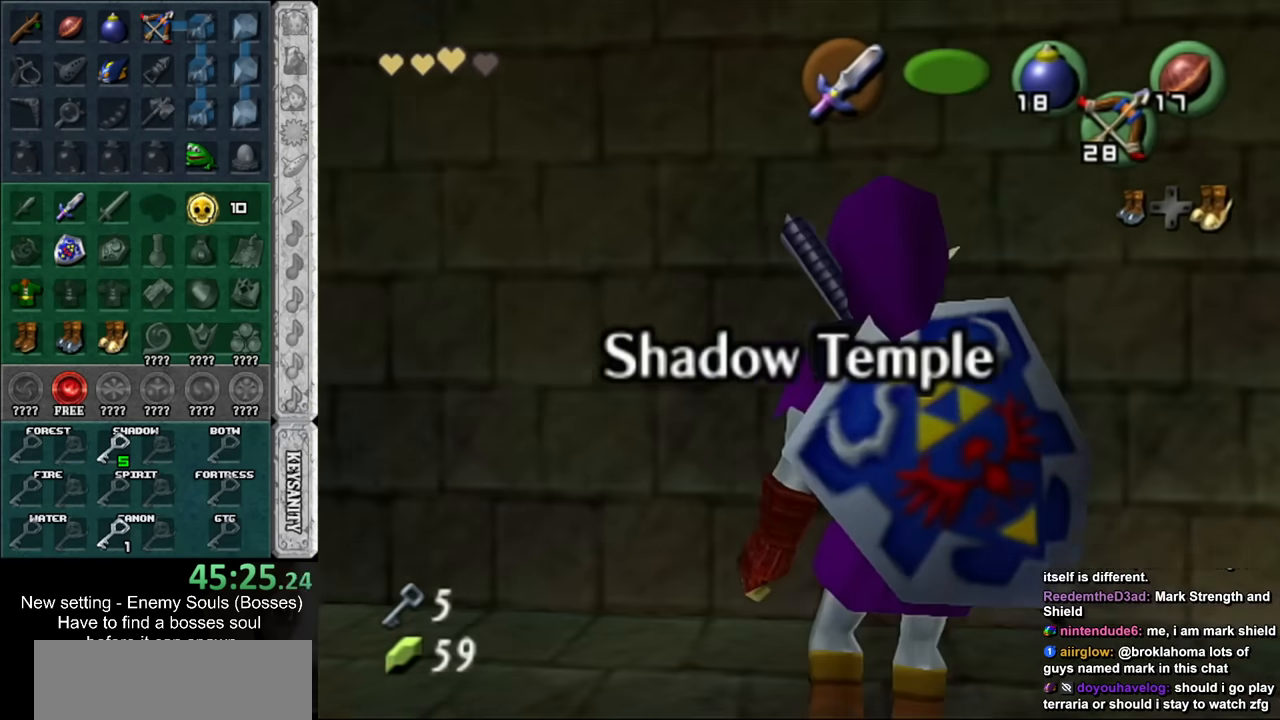
{"buttons": ["L1"], "left_stick": "down", "right_stick": "center", "events": []}
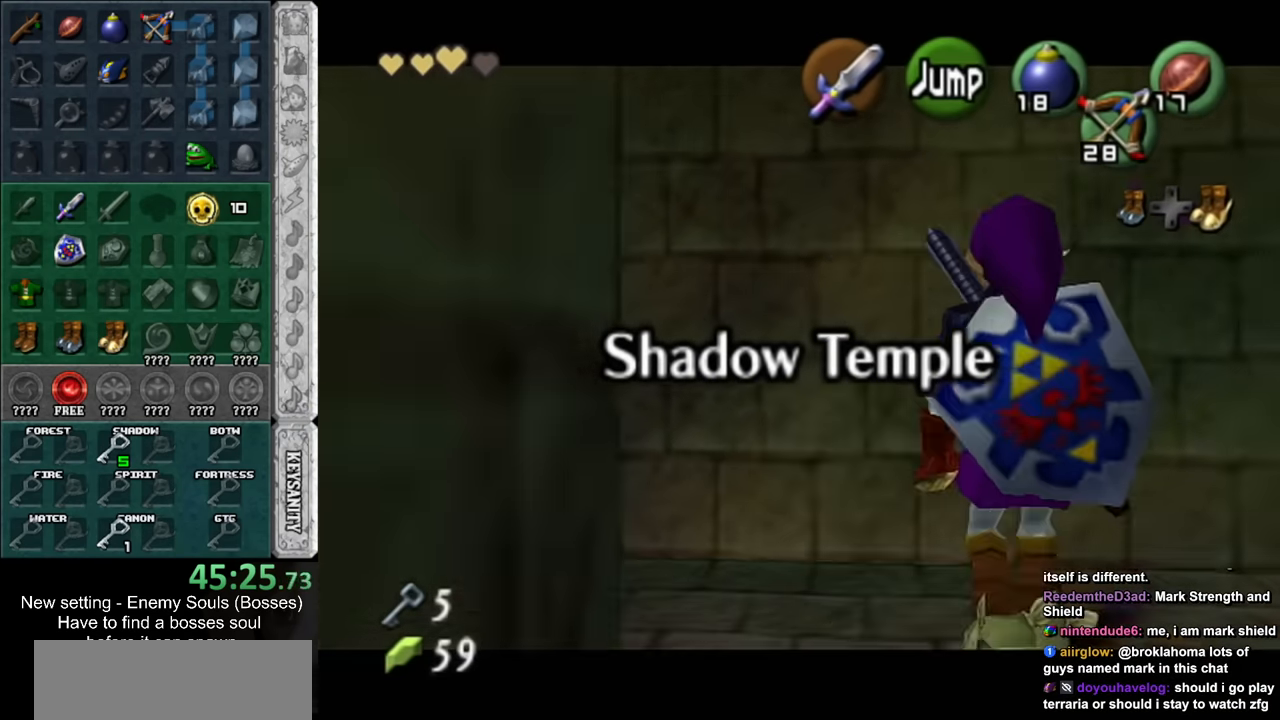
{"buttons": ["L1"], "left_stick": "down", "right_stick": "center", "events": []}
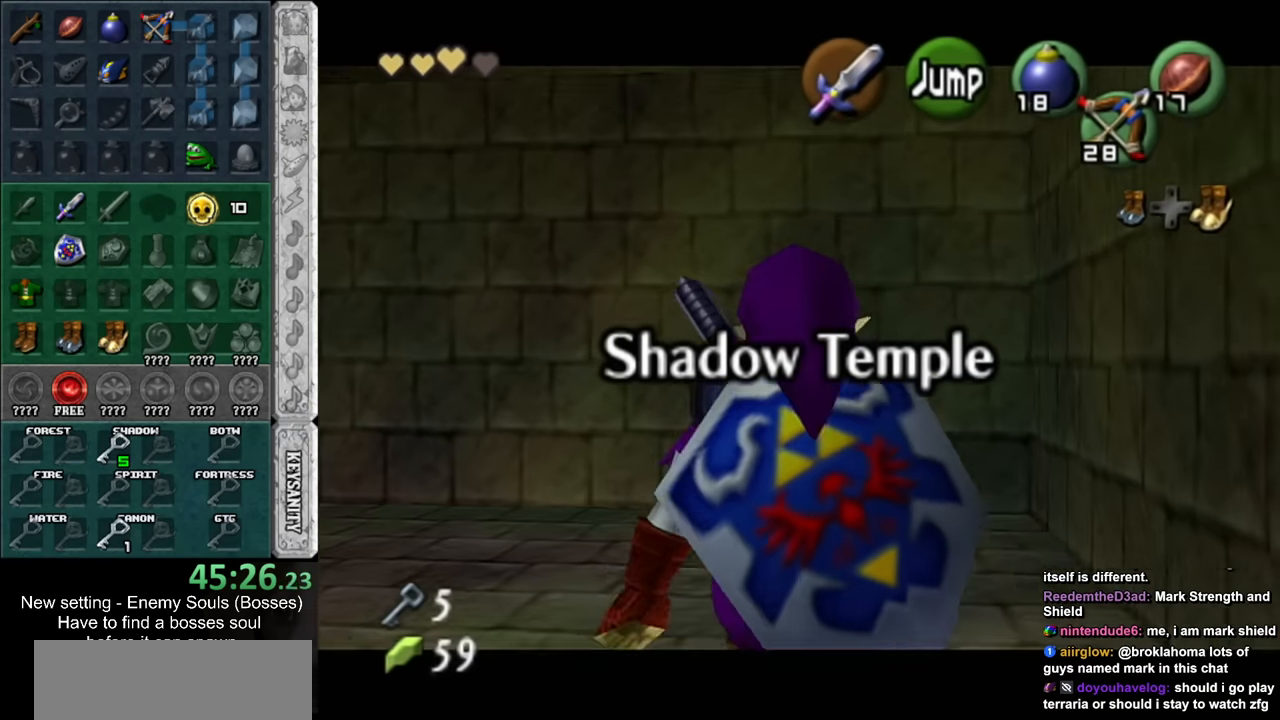
{"buttons": ["L1"], "left_stick": "down", "right_stick": "center", "events": []}
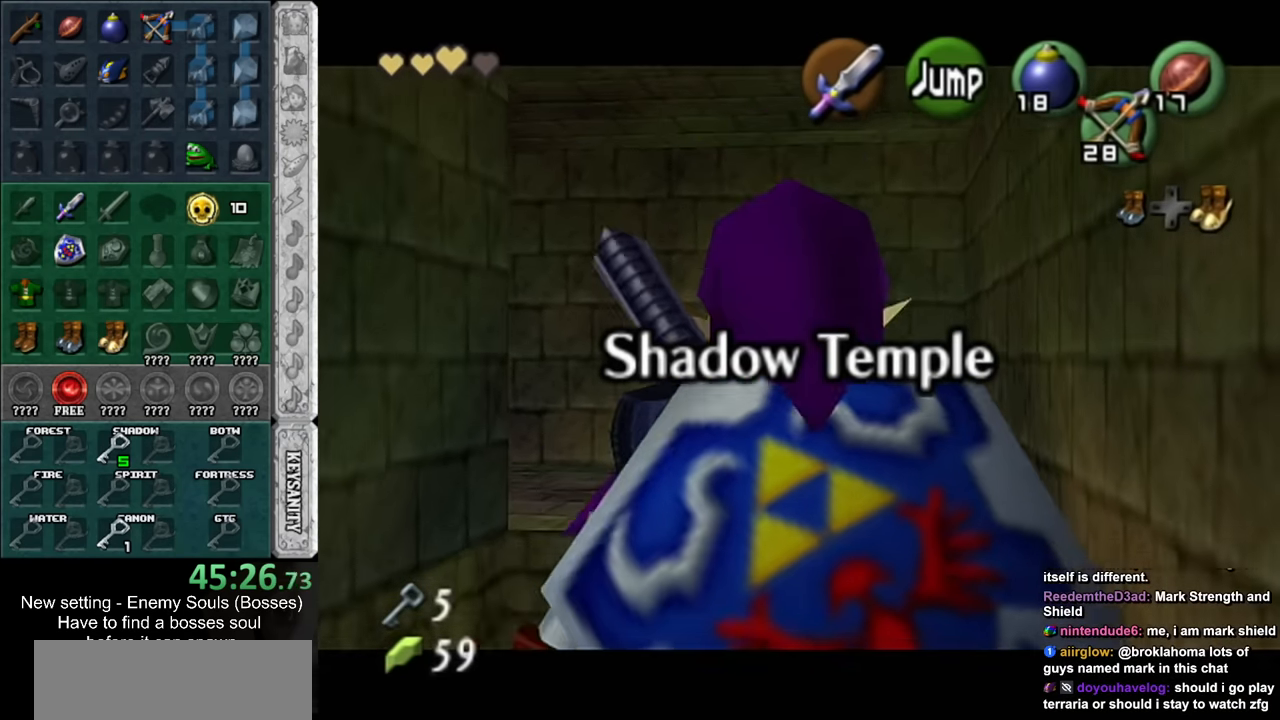
{"buttons": ["L1"], "left_stick": "down", "right_stick": "center", "events": [[84, "A", "down"], [117, "B", "down"], [134, "A", "up"], [234, "B", "up"]]}
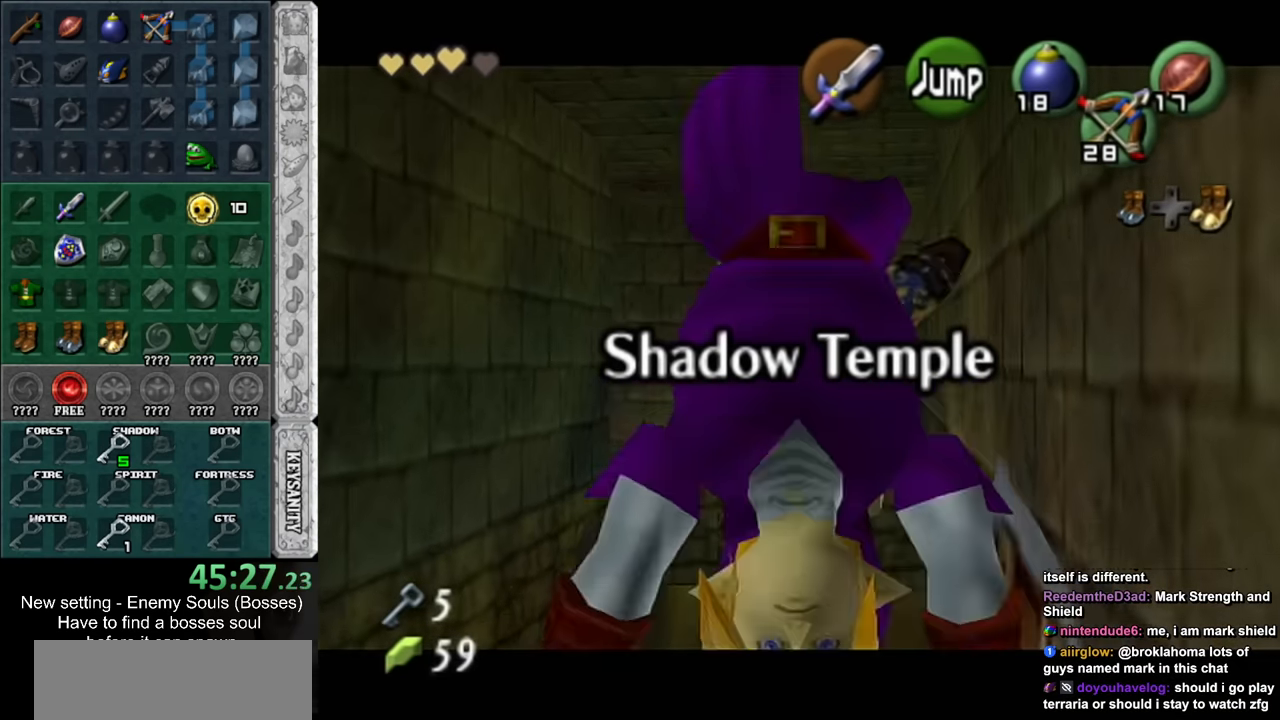
{"buttons": ["L1"], "left_stick": "down", "right_stick": "center", "events": []}
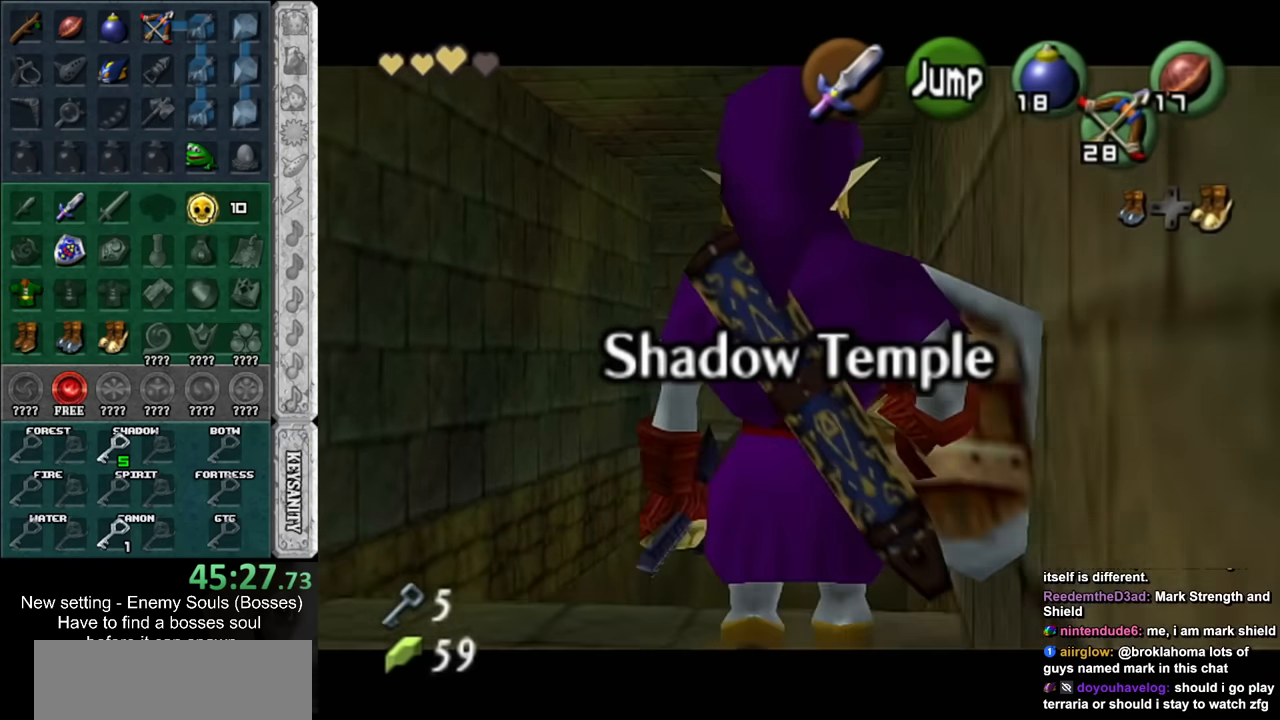
{"buttons": ["A", "L1"], "left_stick": "down", "right_stick": "center", "events": [[450, "A", "down"]]}
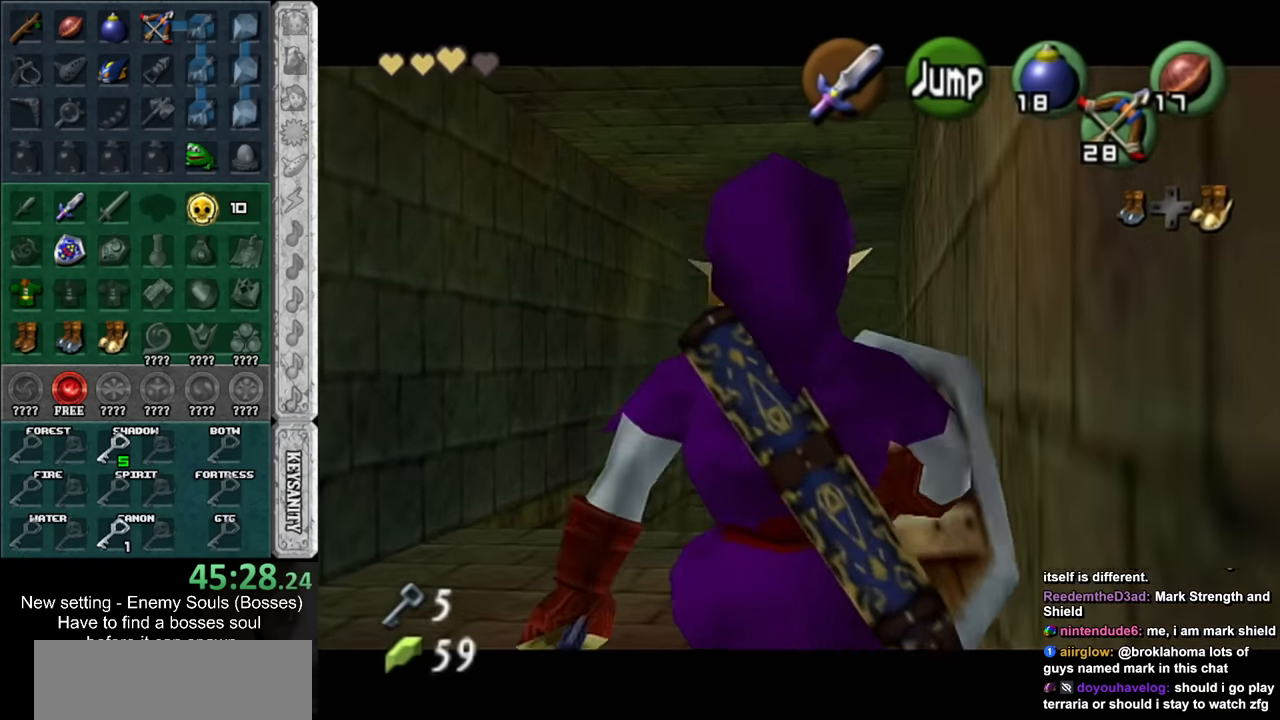
{"buttons": [], "left_stick": "center", "right_stick": "center", "events": [[134, "A", "up"], [200, "L1", "up"], [200, "left_stick", "center"]]}
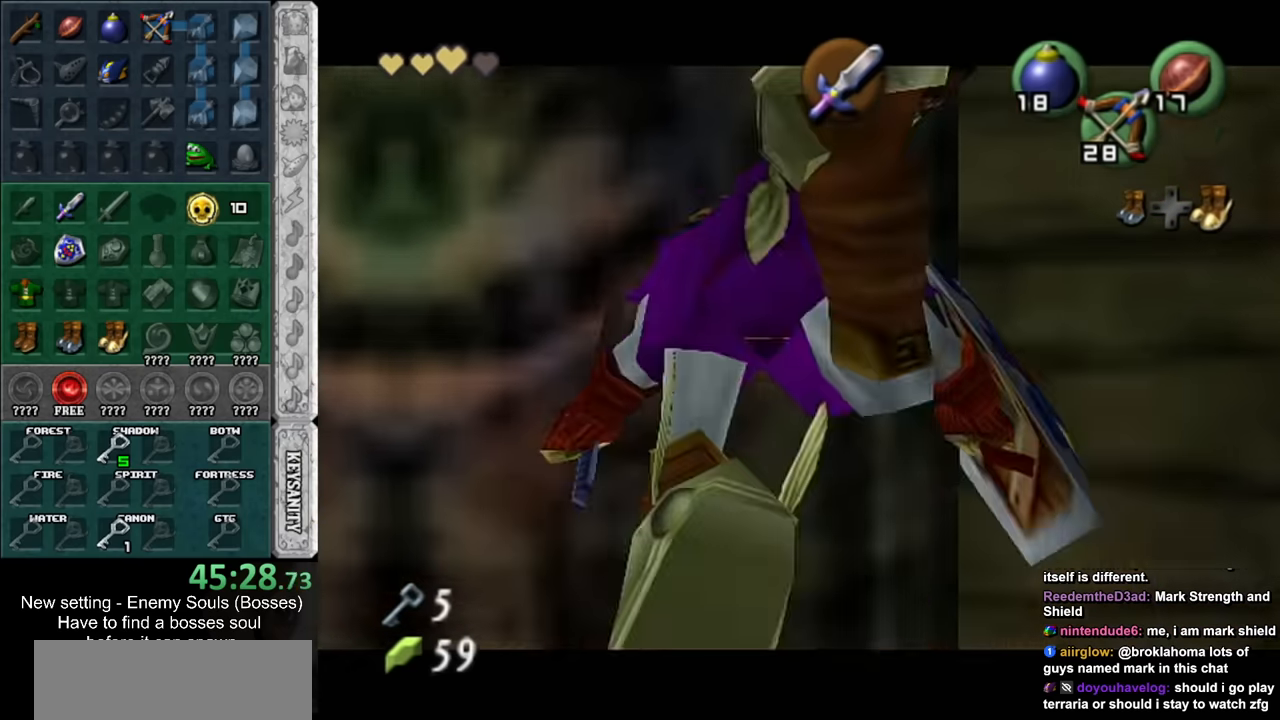
{"buttons": ["L1"], "left_stick": "right", "right_stick": "center", "events": [[150, "L1", "down"], [200, "left_stick", "right"], [267, "A", "down"], [400, "A", "up"]]}